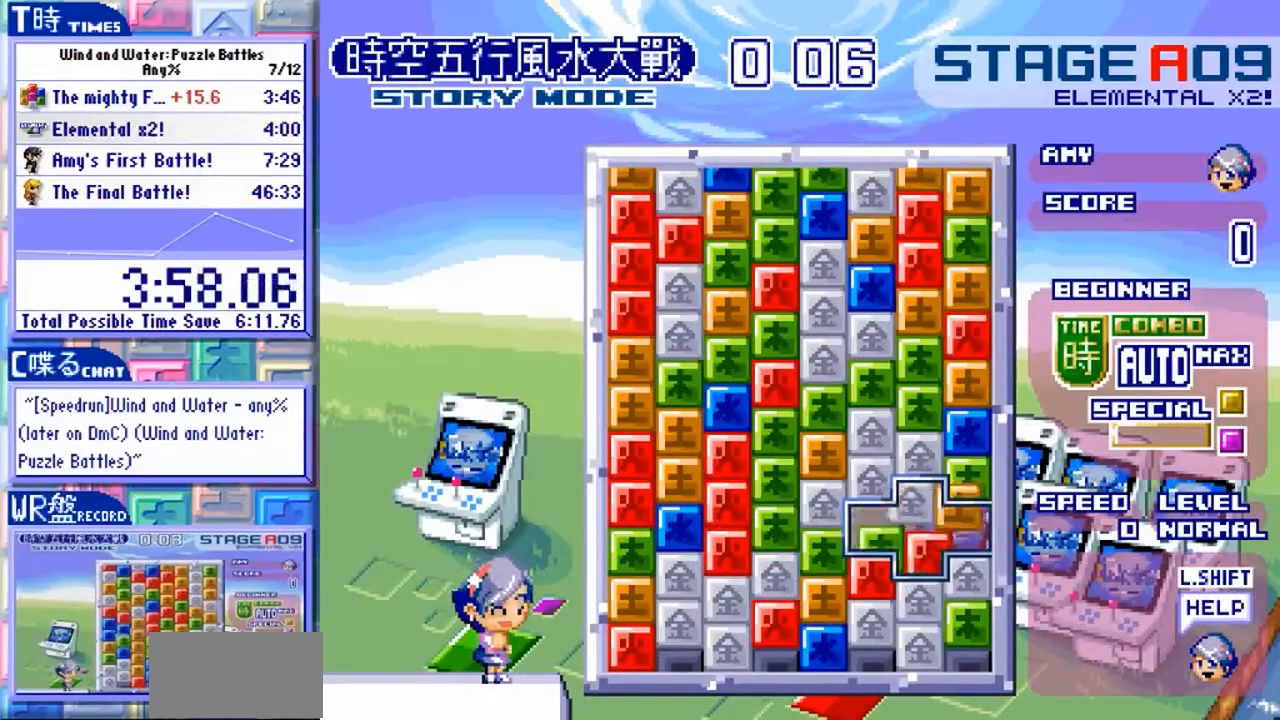
Gameplay with a controller (arcade stick); each line is a JSON object with the inputs held at the frame after it. "events" lists button and stick changes between this image and that frame as [ms after this image, input, new state], when the widget could be followed in between. Not read: L3 R3.
{"buttons": [], "left_stick": "center"}
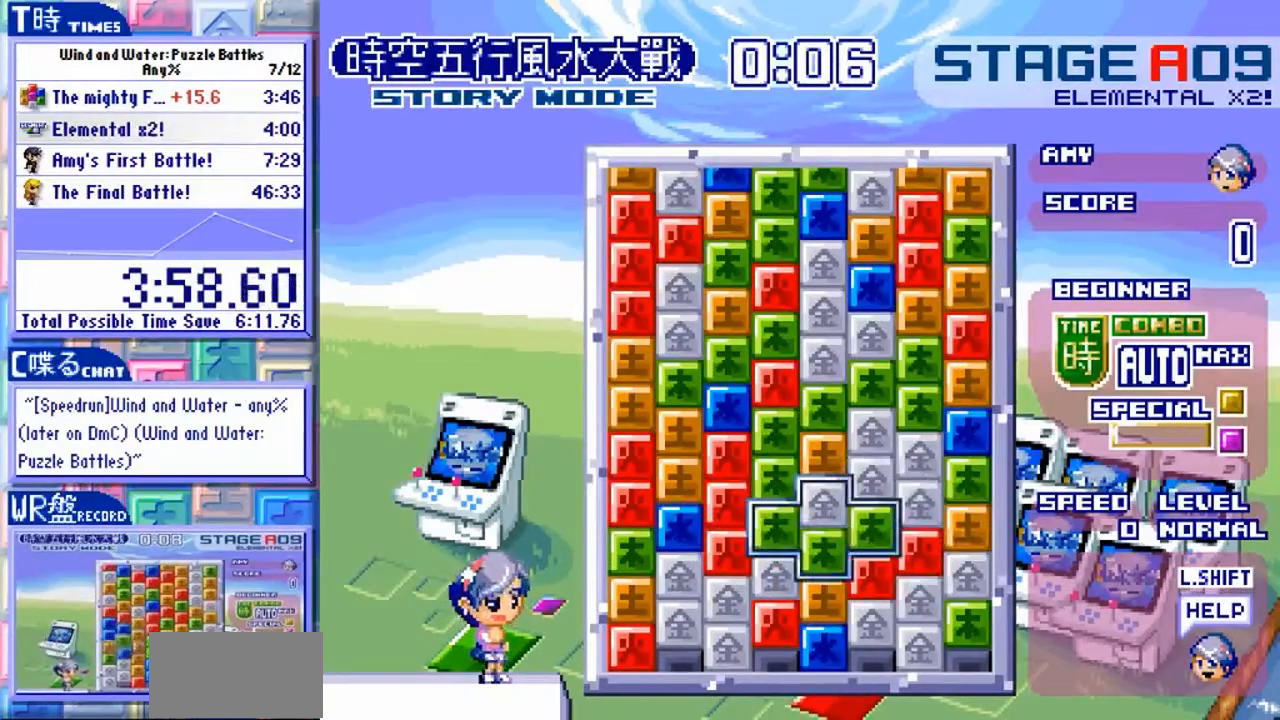
{"buttons": [], "left_stick": "center", "events": [[33, "left_stick", "up"], [133, "left_stick", "center"]]}
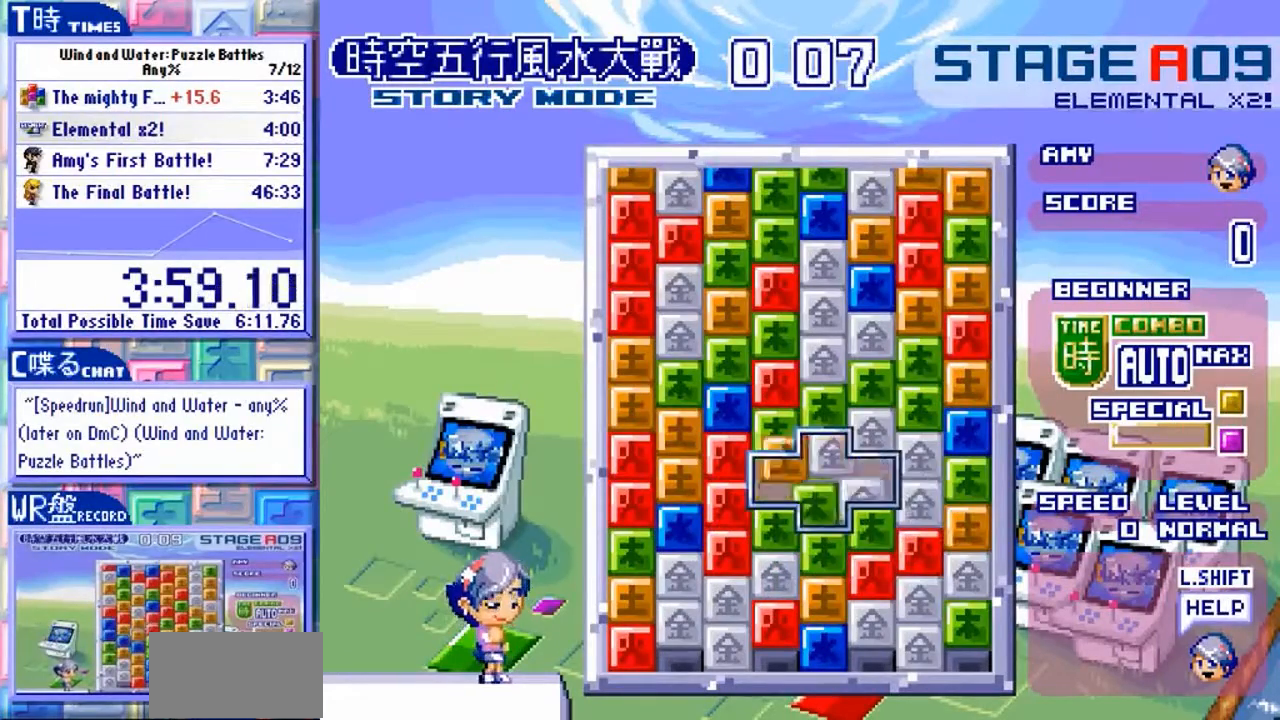
{"buttons": [], "left_stick": "center", "events": []}
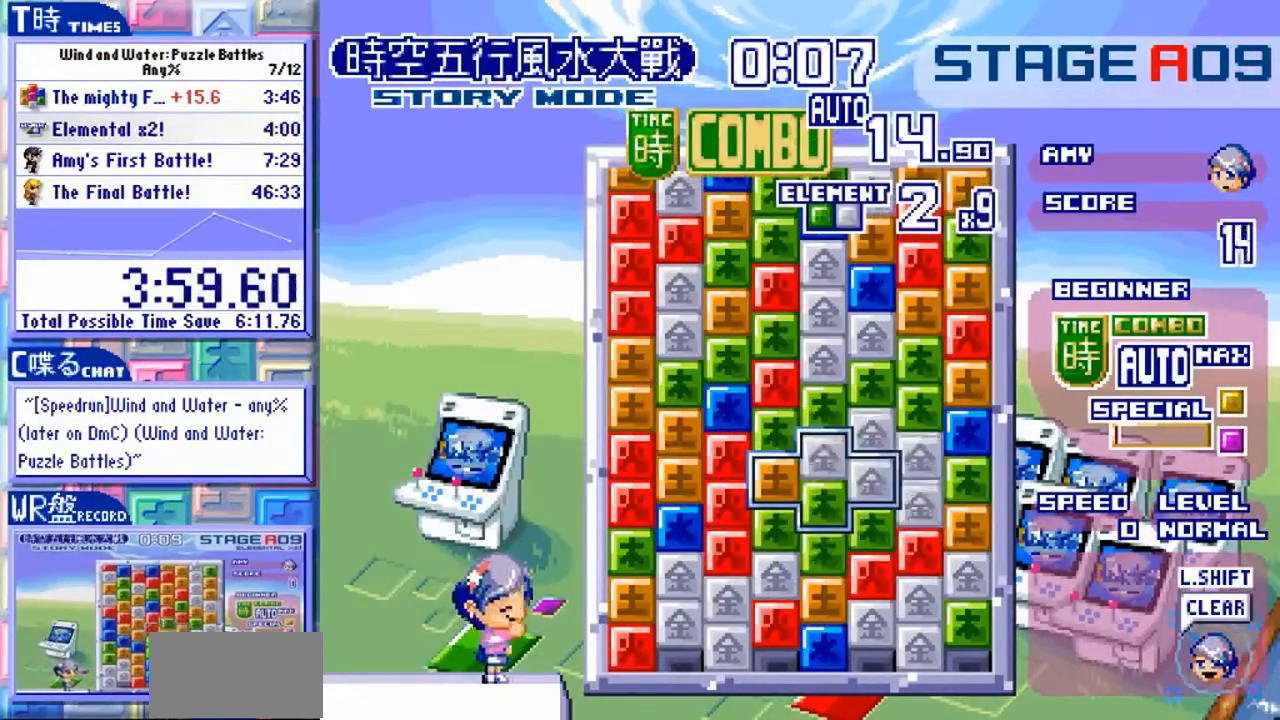
{"buttons": [], "left_stick": "center", "events": []}
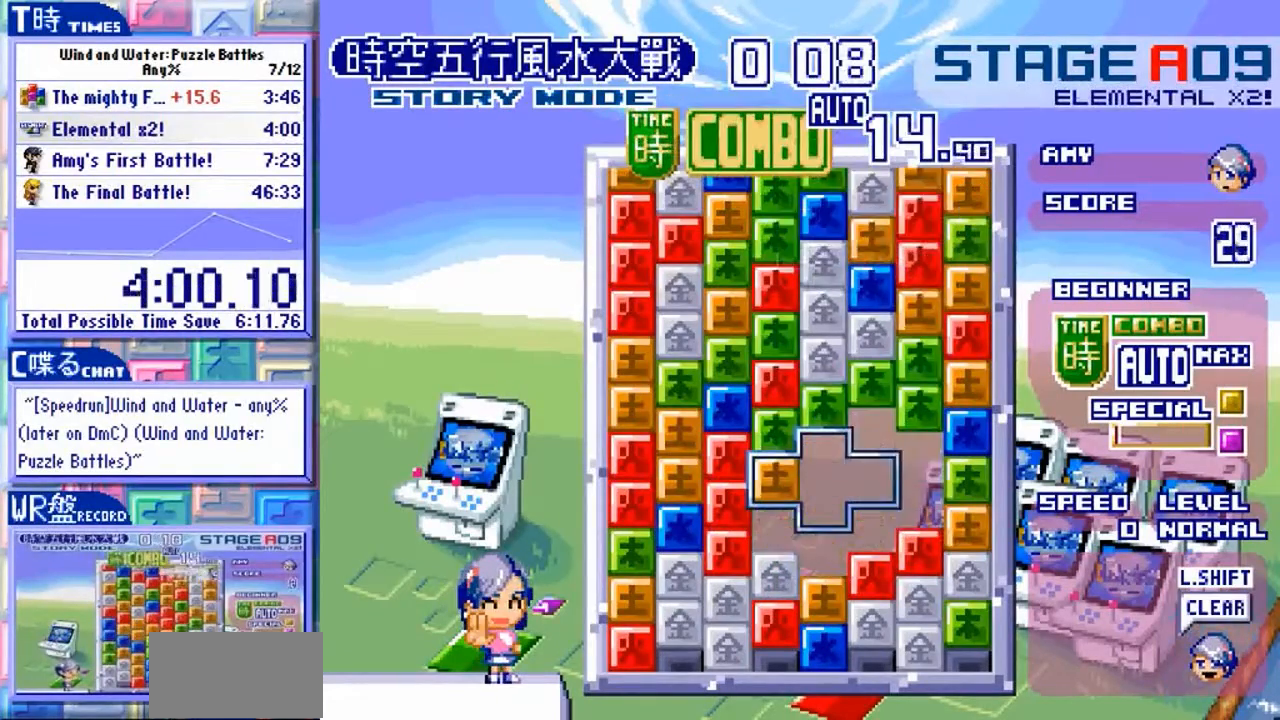
{"buttons": [], "left_stick": "center", "events": []}
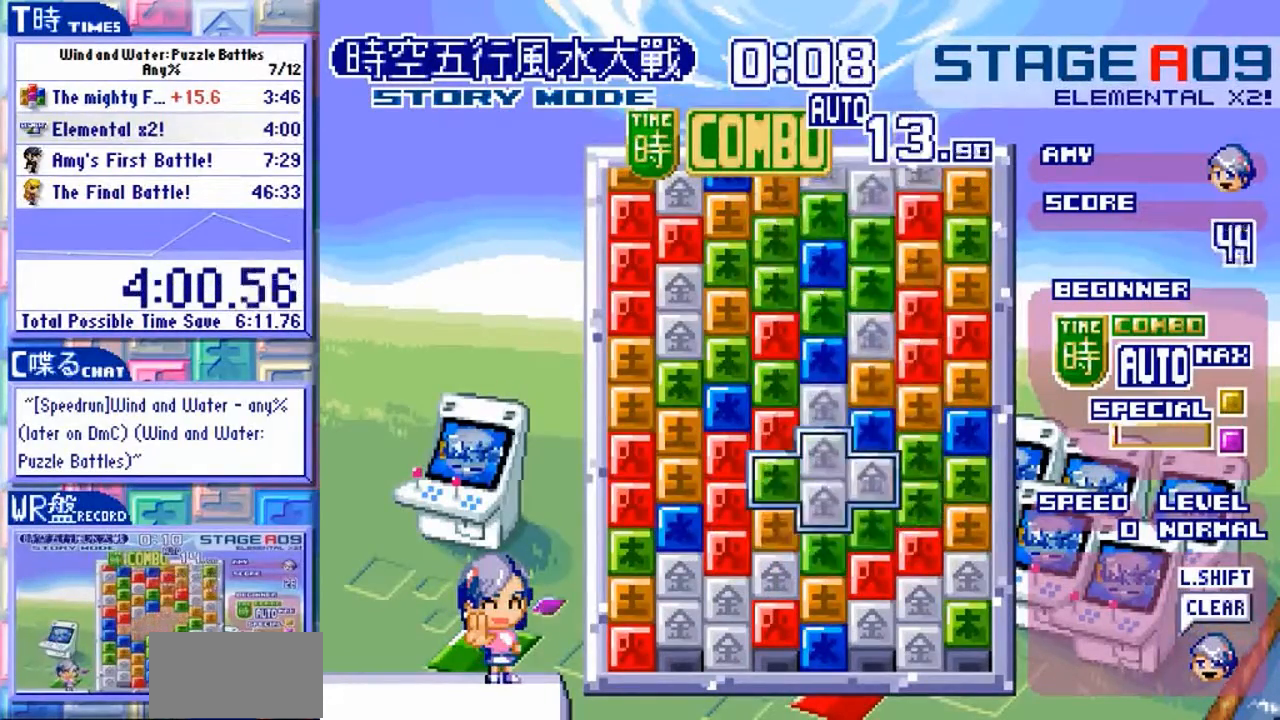
{"buttons": [], "left_stick": "center", "events": []}
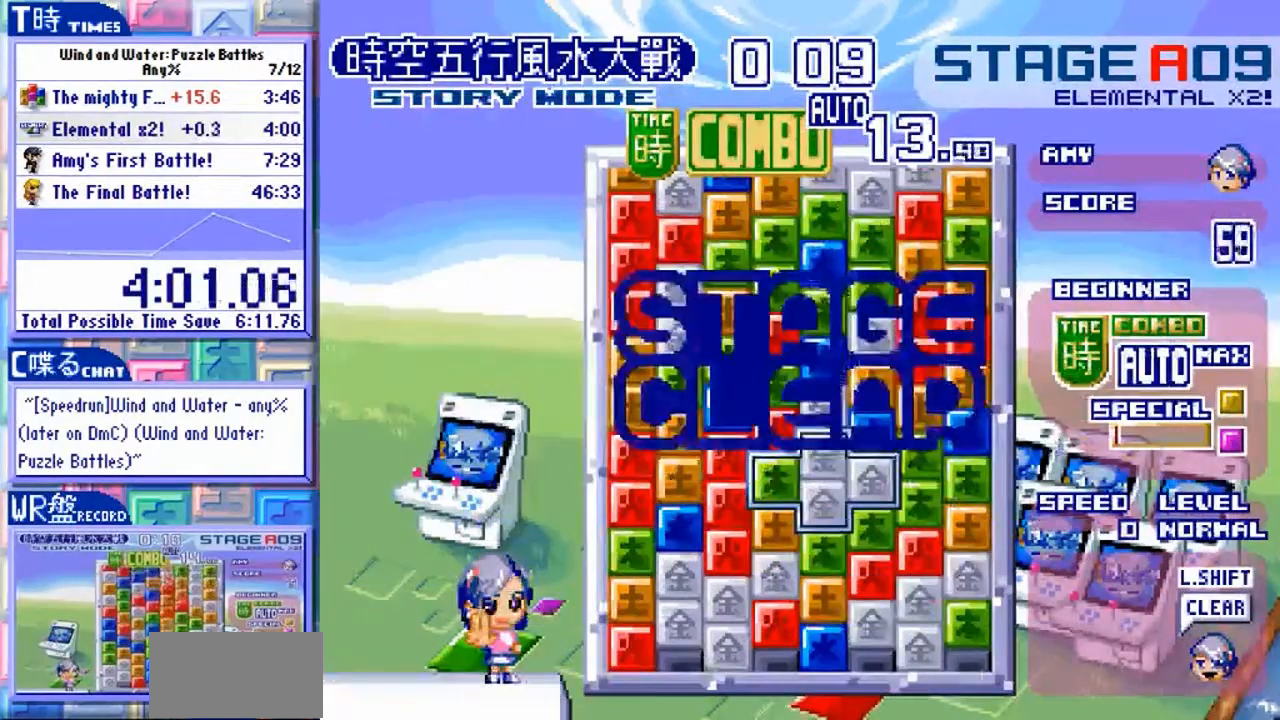
{"buttons": [], "left_stick": "center", "events": []}
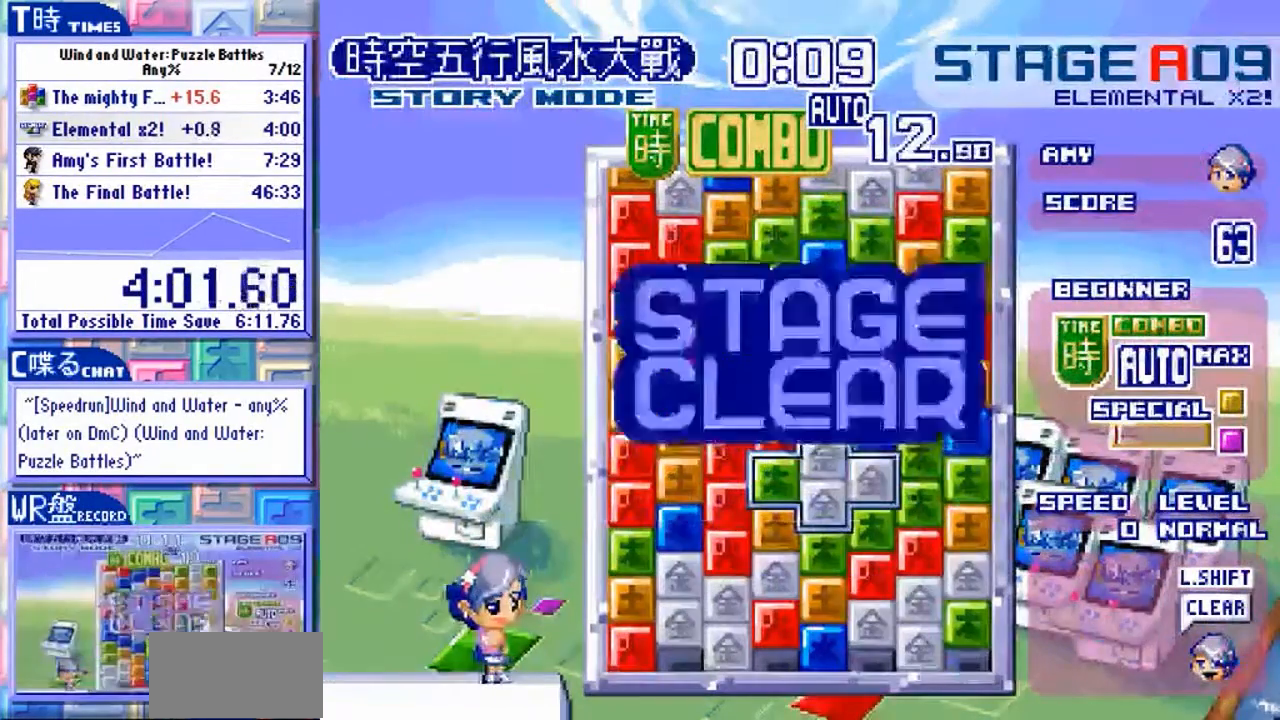
{"buttons": [], "left_stick": "center", "events": []}
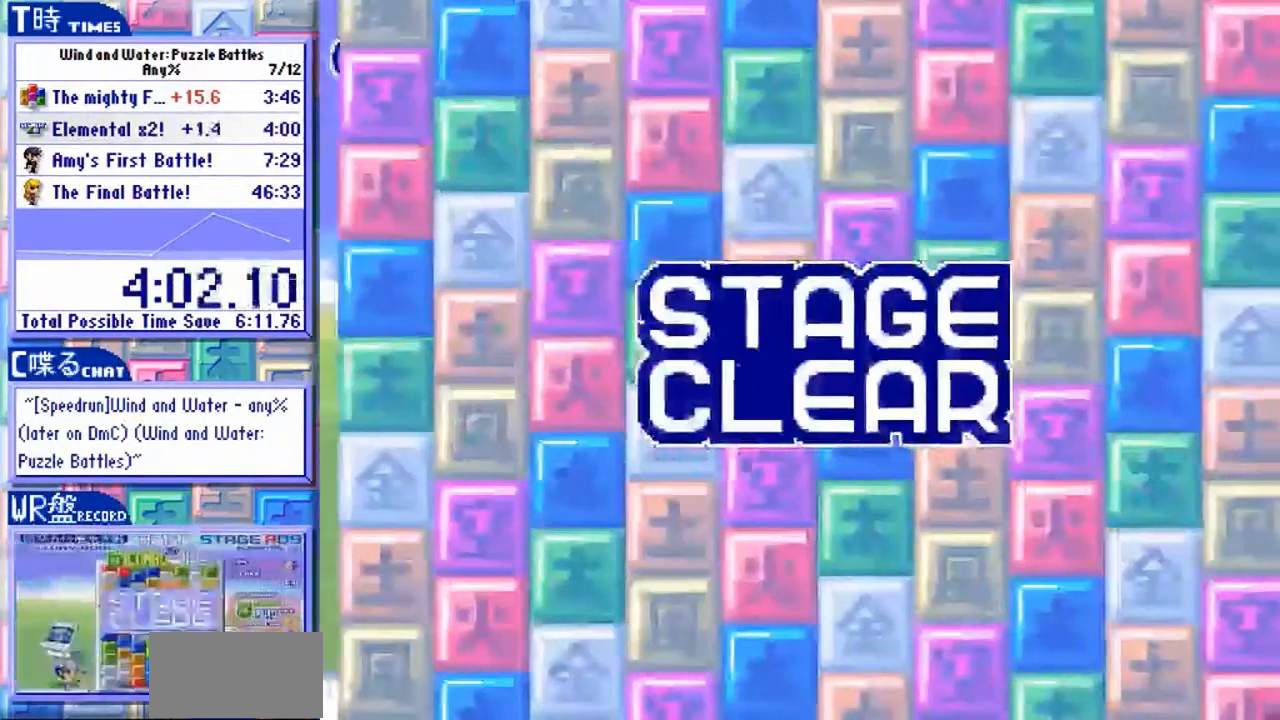
{"buttons": ["Y"], "left_stick": "center", "events": [[33, "Y", "down"]]}
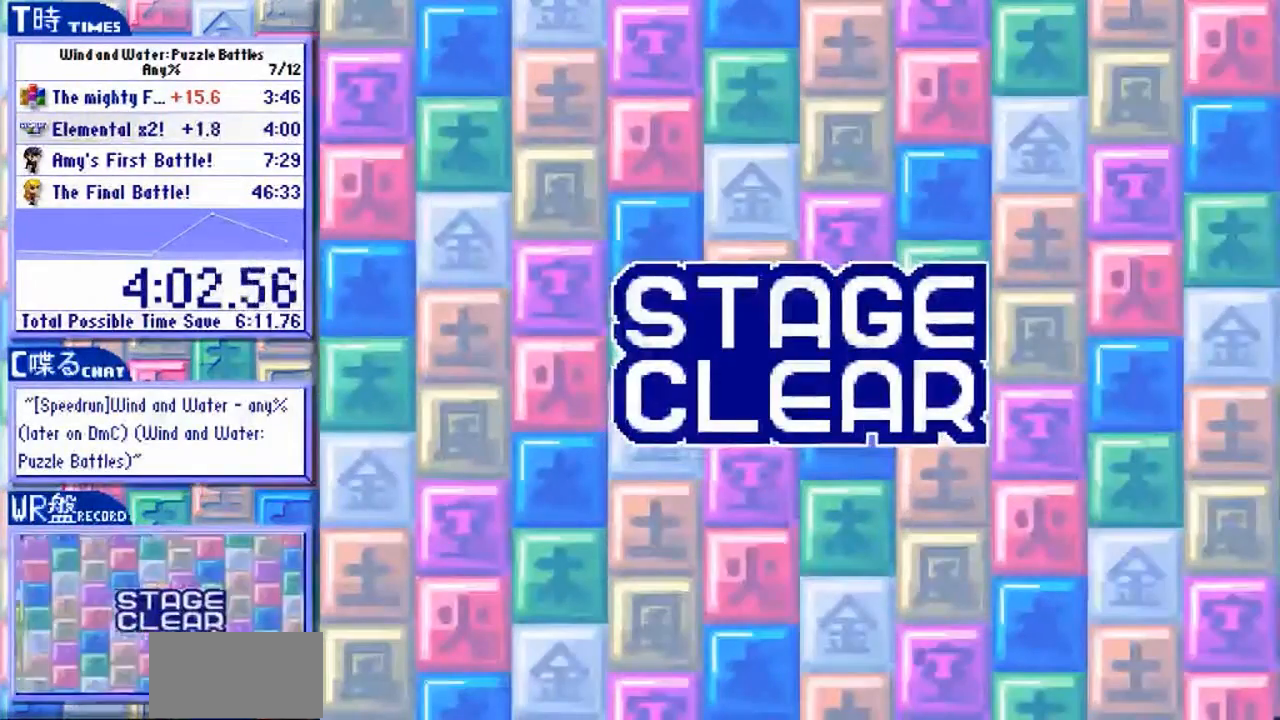
{"buttons": ["Y"], "left_stick": "center", "events": []}
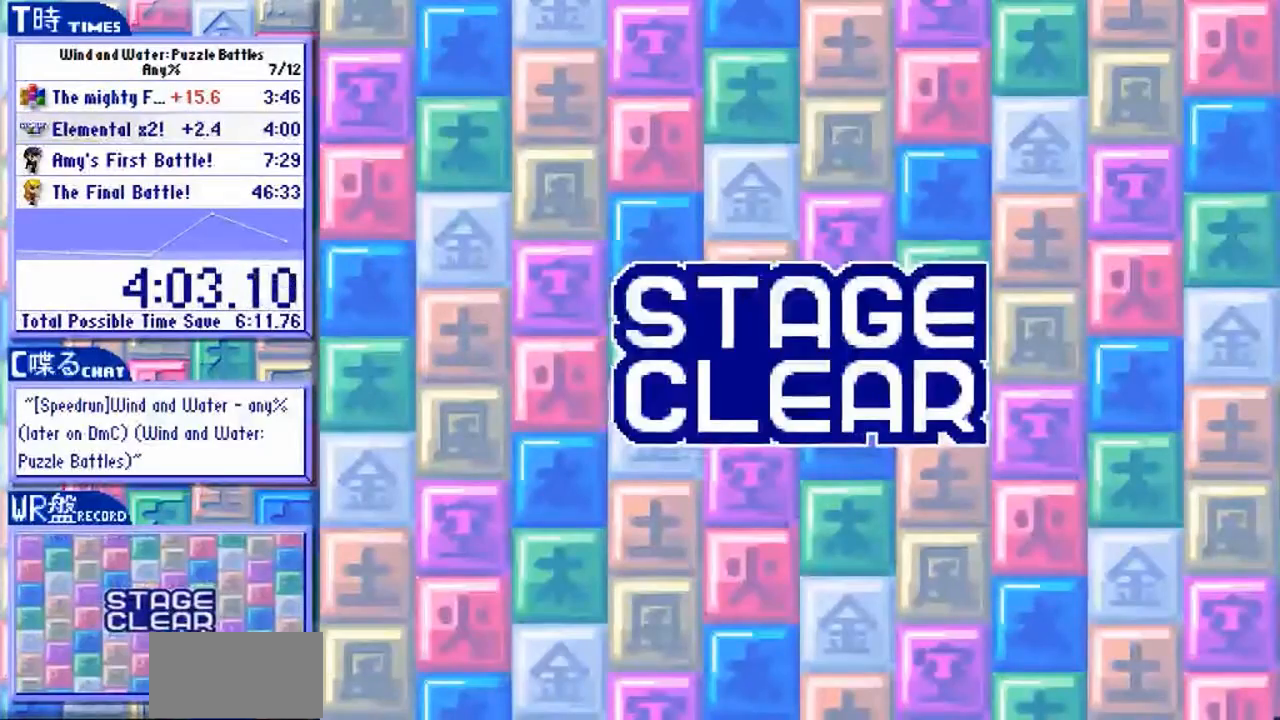
{"buttons": ["Y"], "left_stick": "center", "events": []}
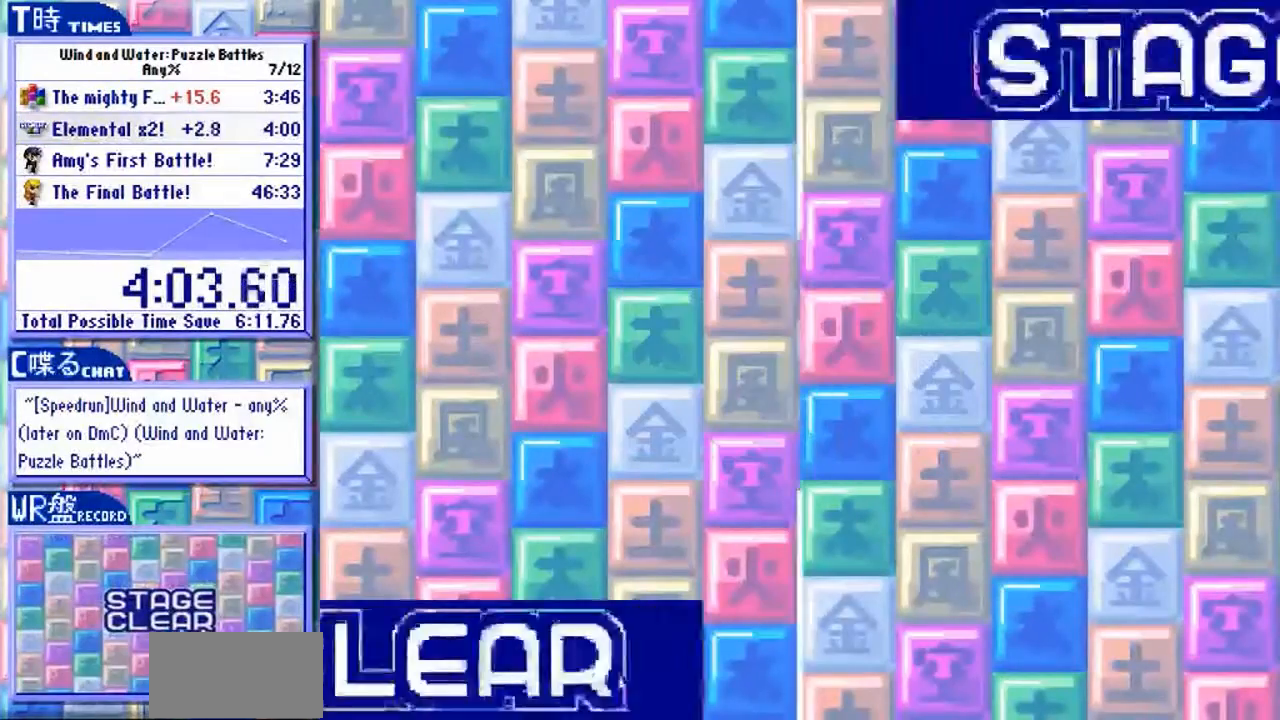
{"buttons": ["Y"], "left_stick": "center", "events": []}
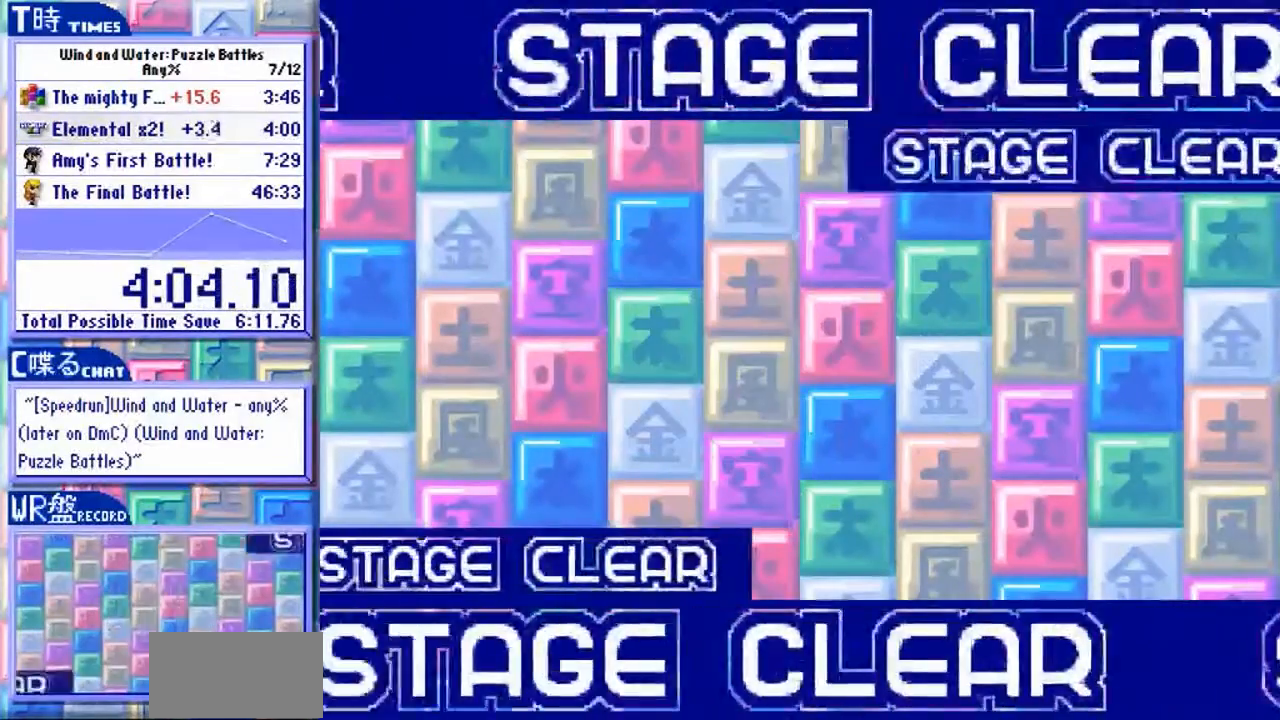
{"buttons": ["Y"], "left_stick": "center", "events": []}
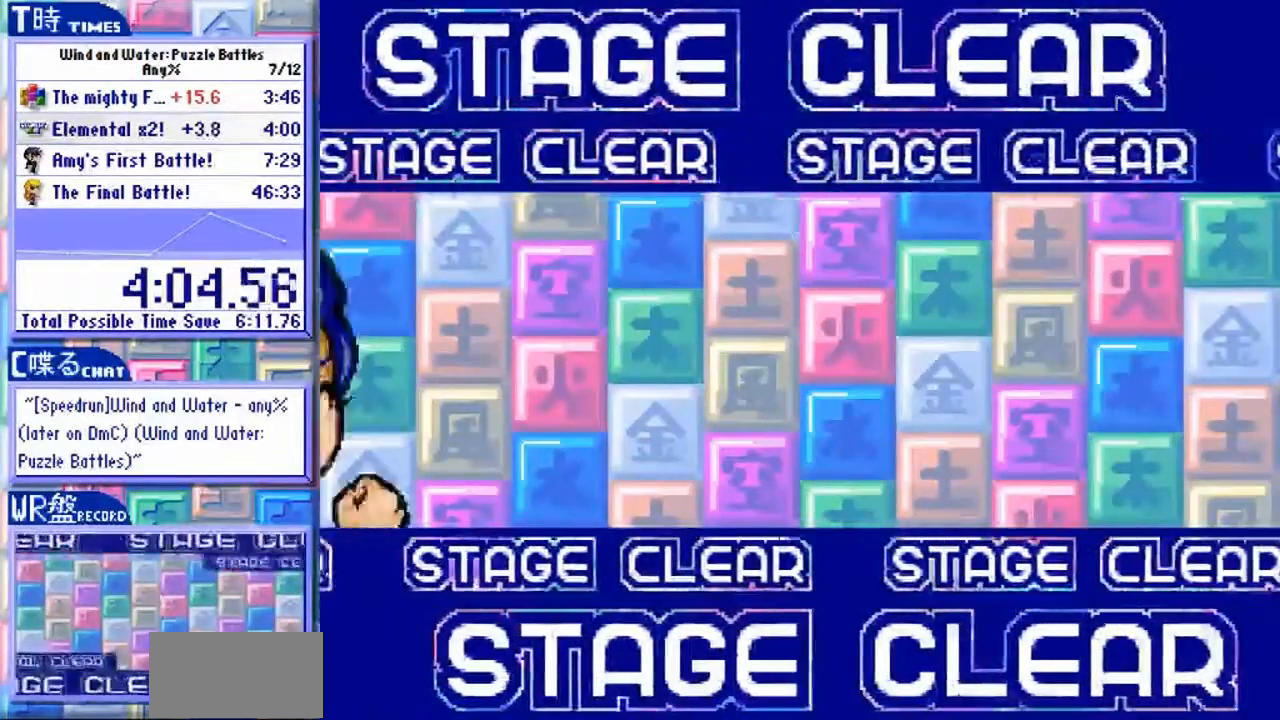
{"buttons": ["Y"], "left_stick": "center", "events": []}
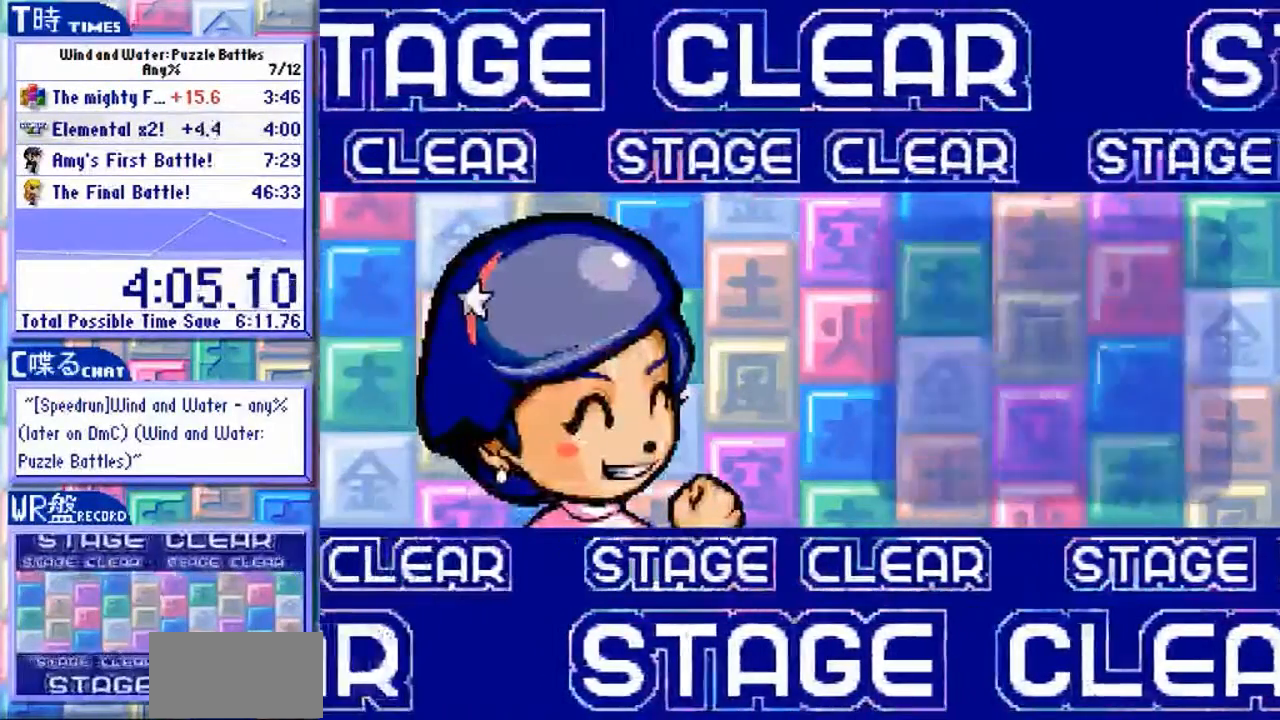
{"buttons": ["Y"], "left_stick": "center", "events": []}
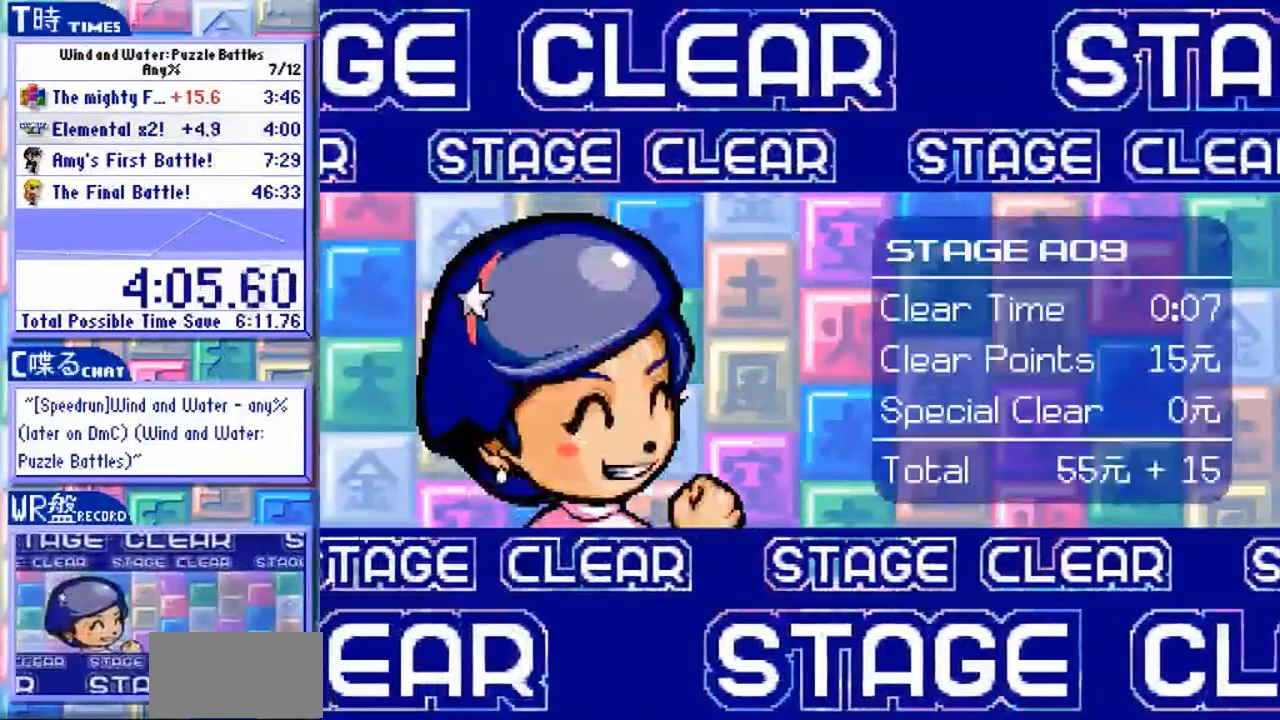
{"buttons": ["Y"], "left_stick": "center", "events": []}
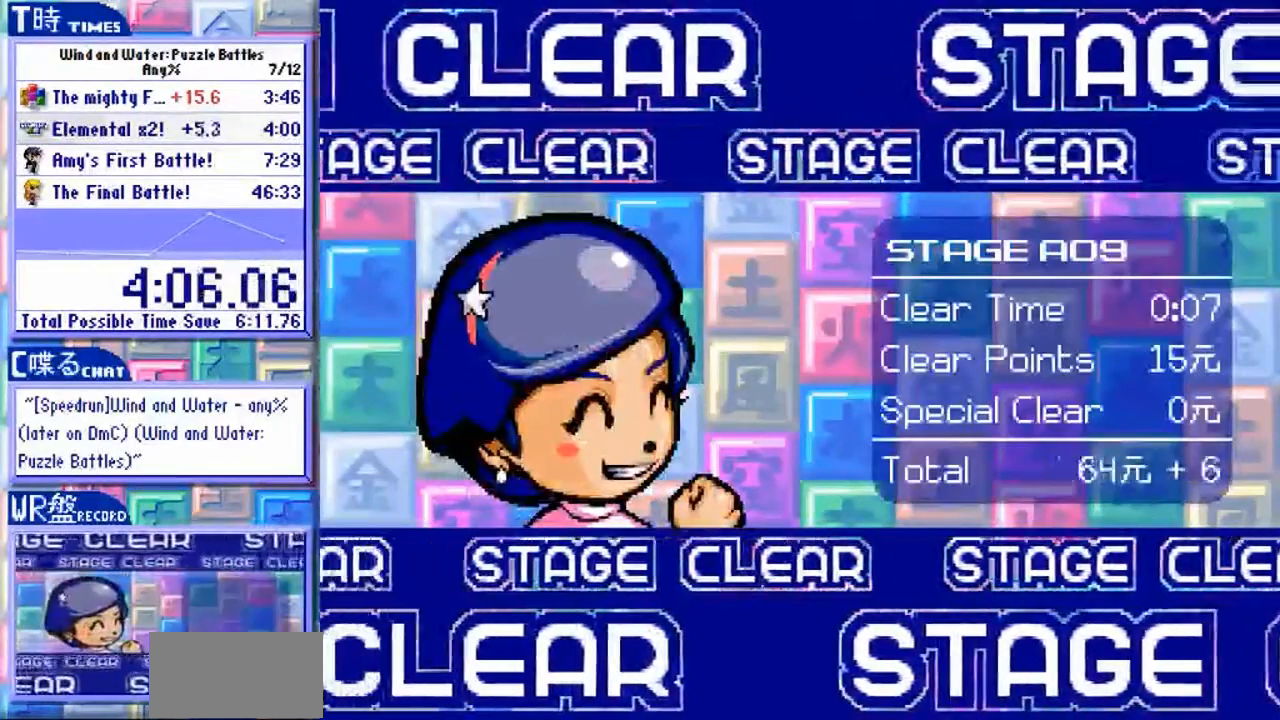
{"buttons": ["Y"], "left_stick": "center", "events": []}
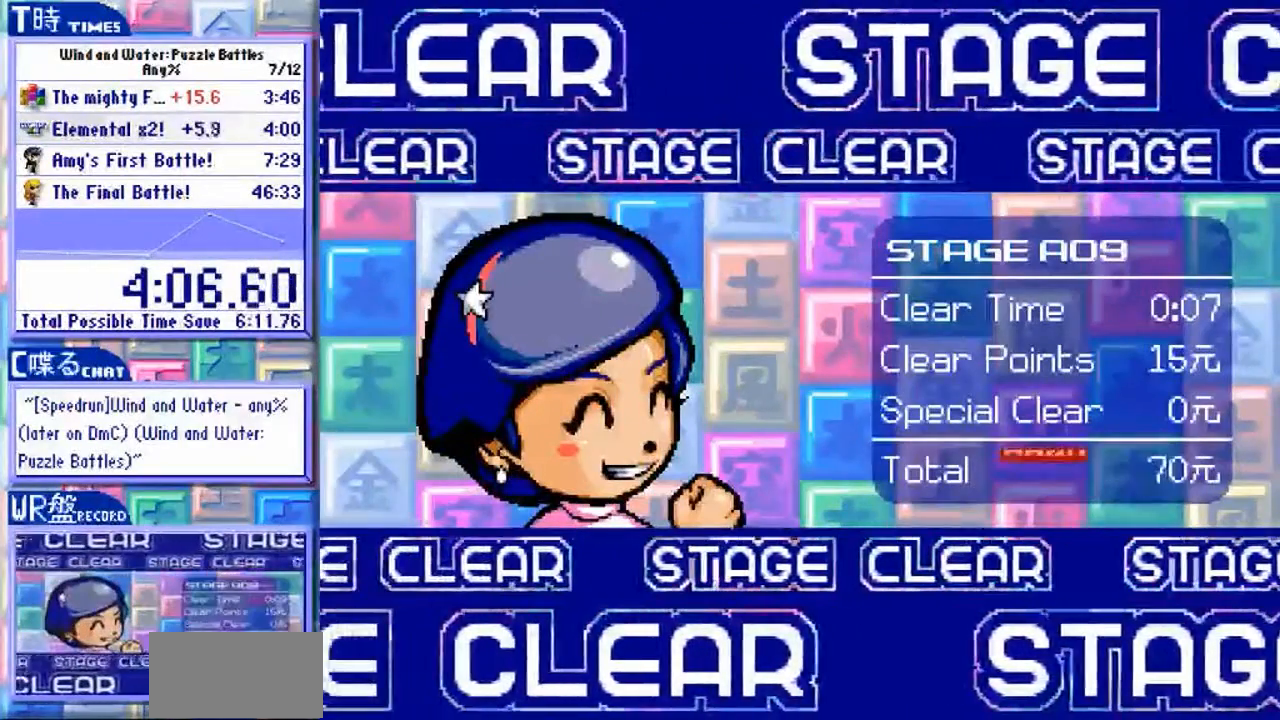
{"buttons": ["Y"], "left_stick": "center", "events": []}
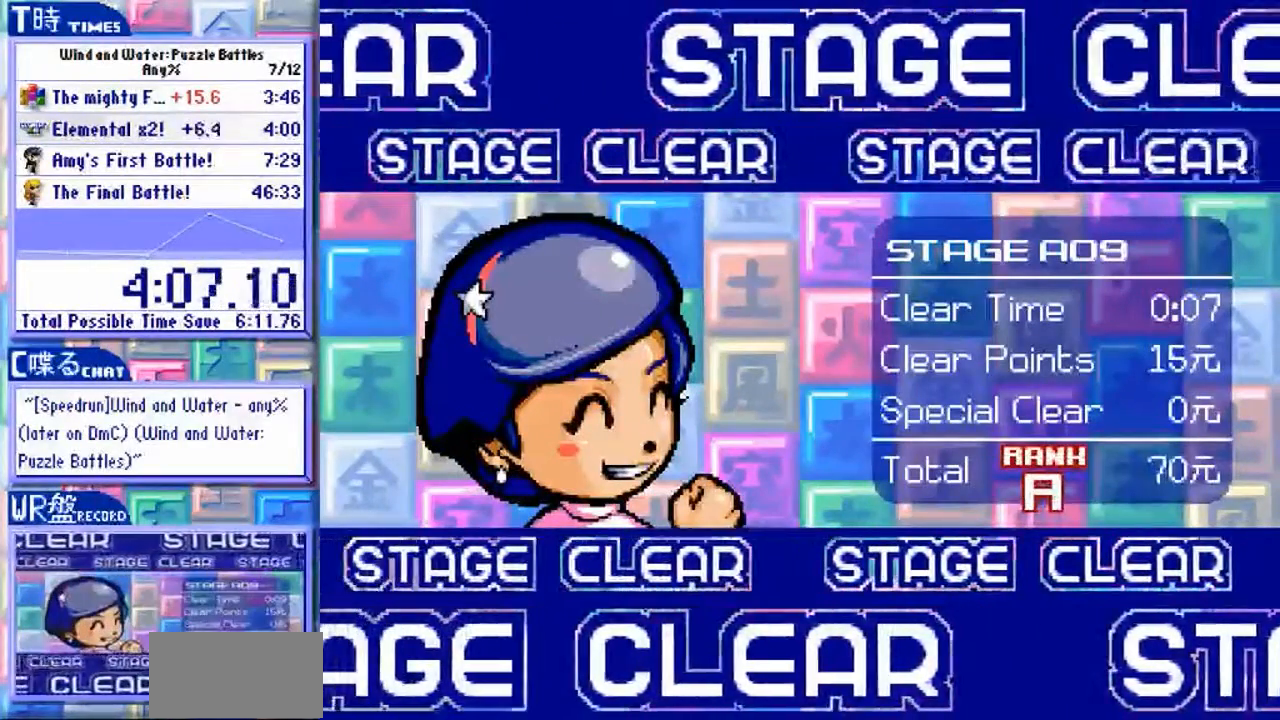
{"buttons": ["Y"], "left_stick": "center", "events": []}
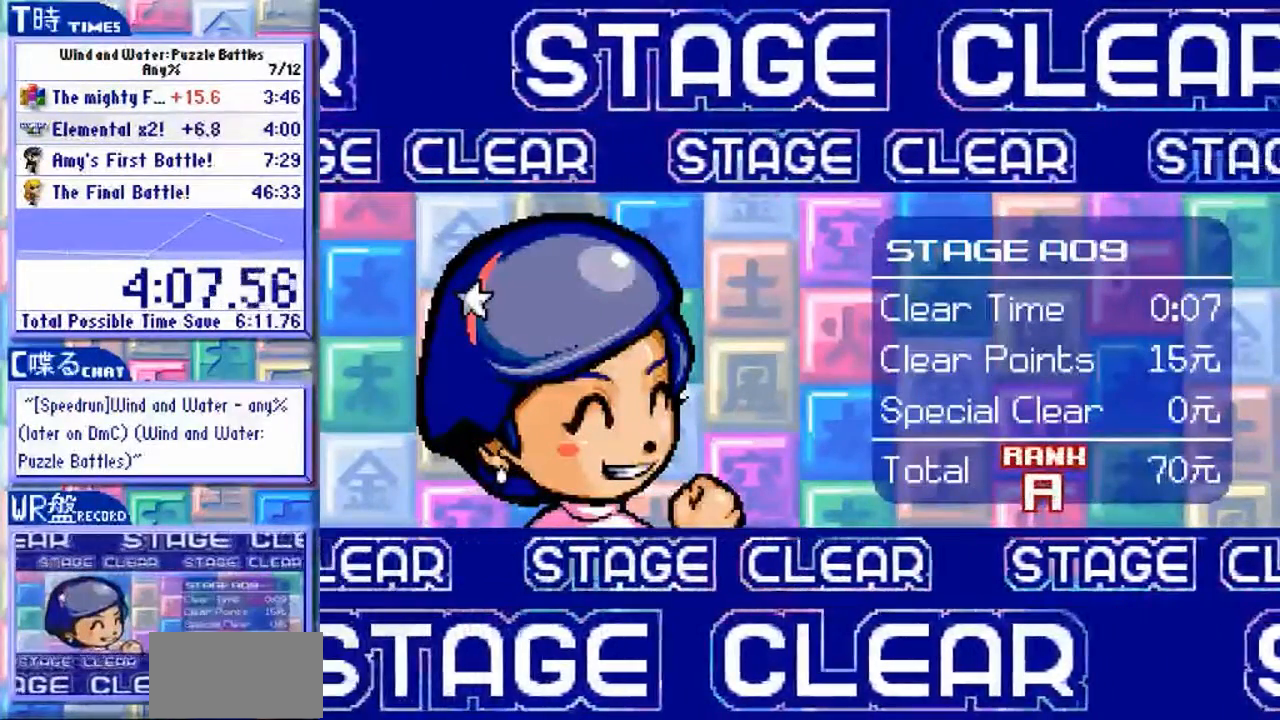
{"buttons": ["Y"], "left_stick": "center", "events": []}
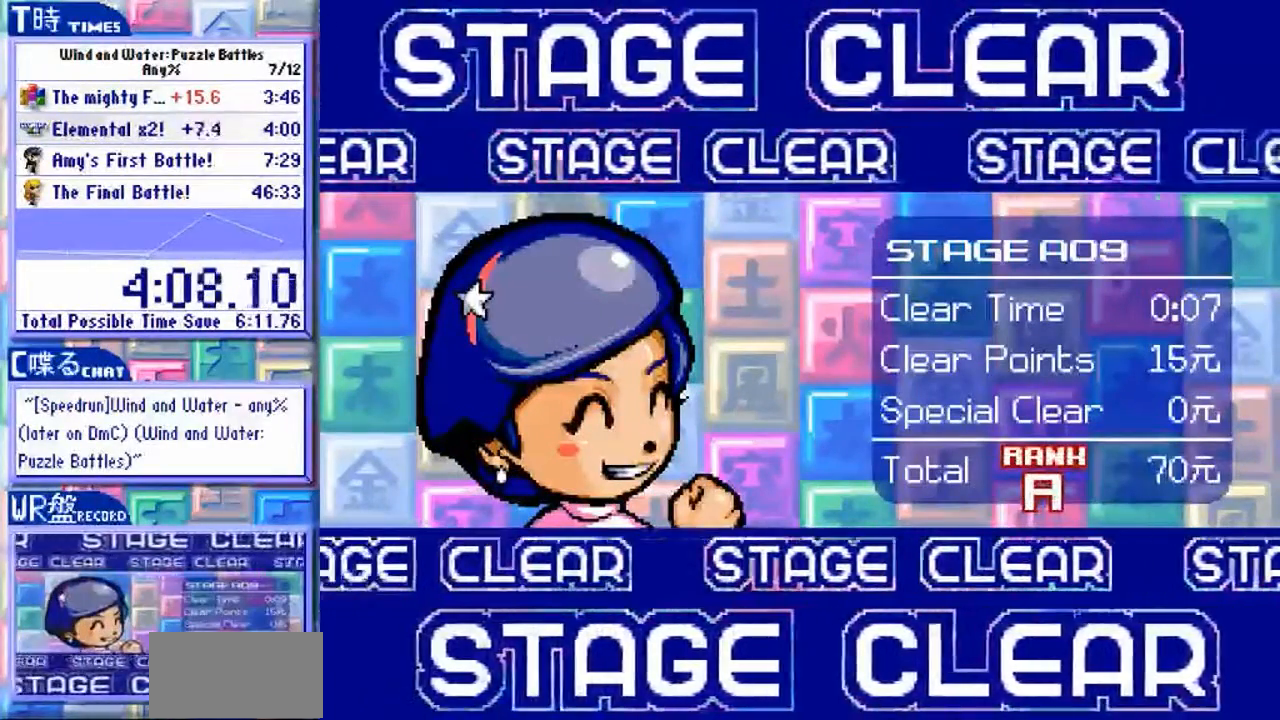
{"buttons": ["Y"], "left_stick": "center", "events": []}
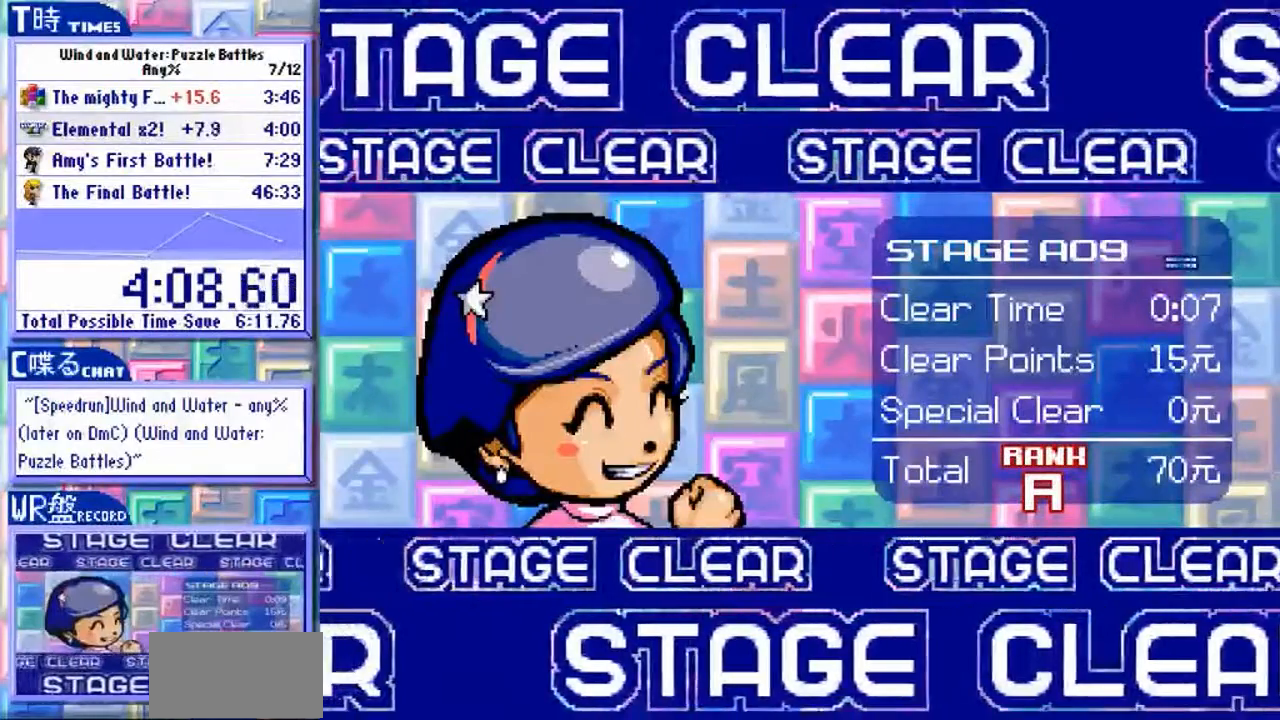
{"buttons": ["Y"], "left_stick": "center", "events": []}
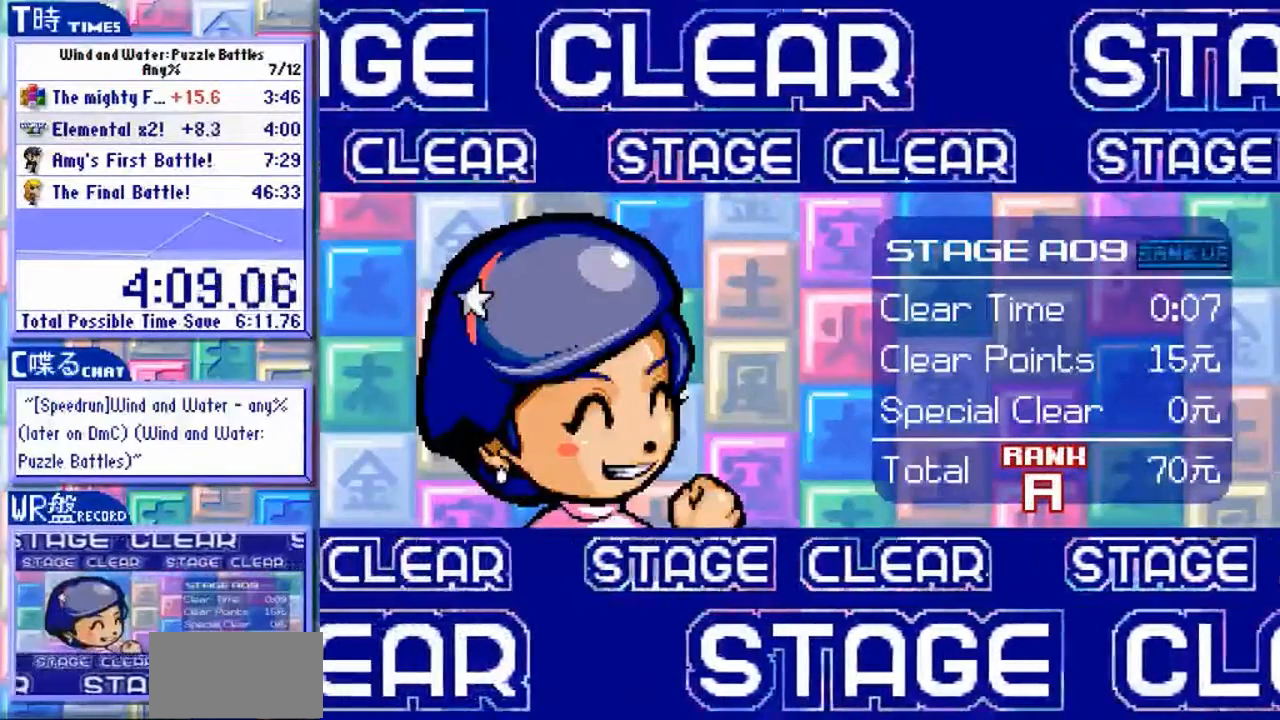
{"buttons": ["Y"], "left_stick": "center", "events": []}
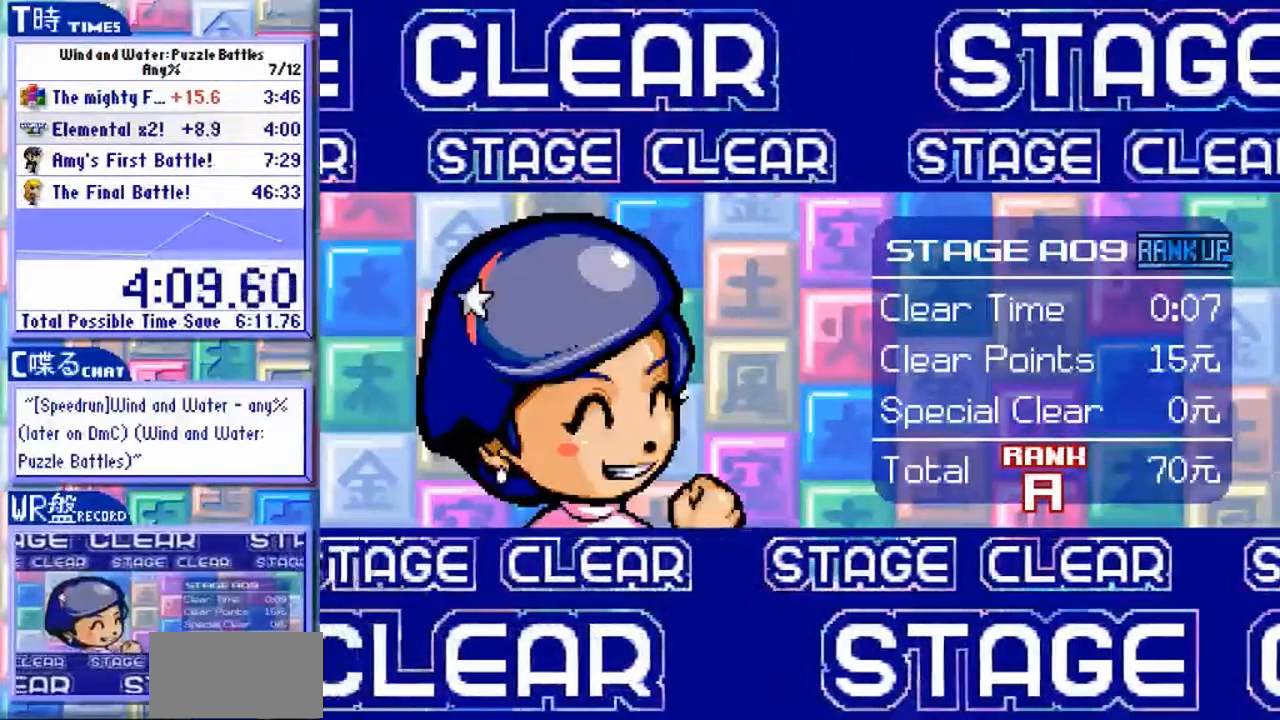
{"buttons": ["Y"], "left_stick": "center", "events": []}
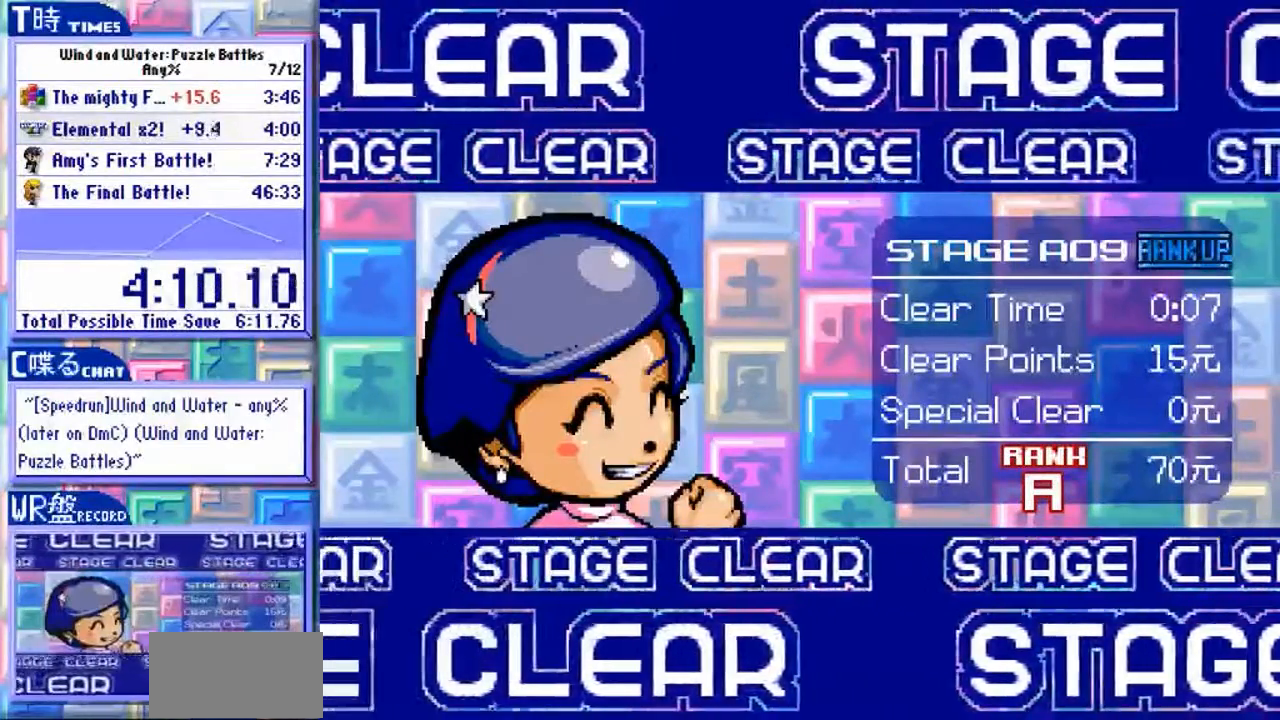
{"buttons": ["Y"], "left_stick": "center", "events": []}
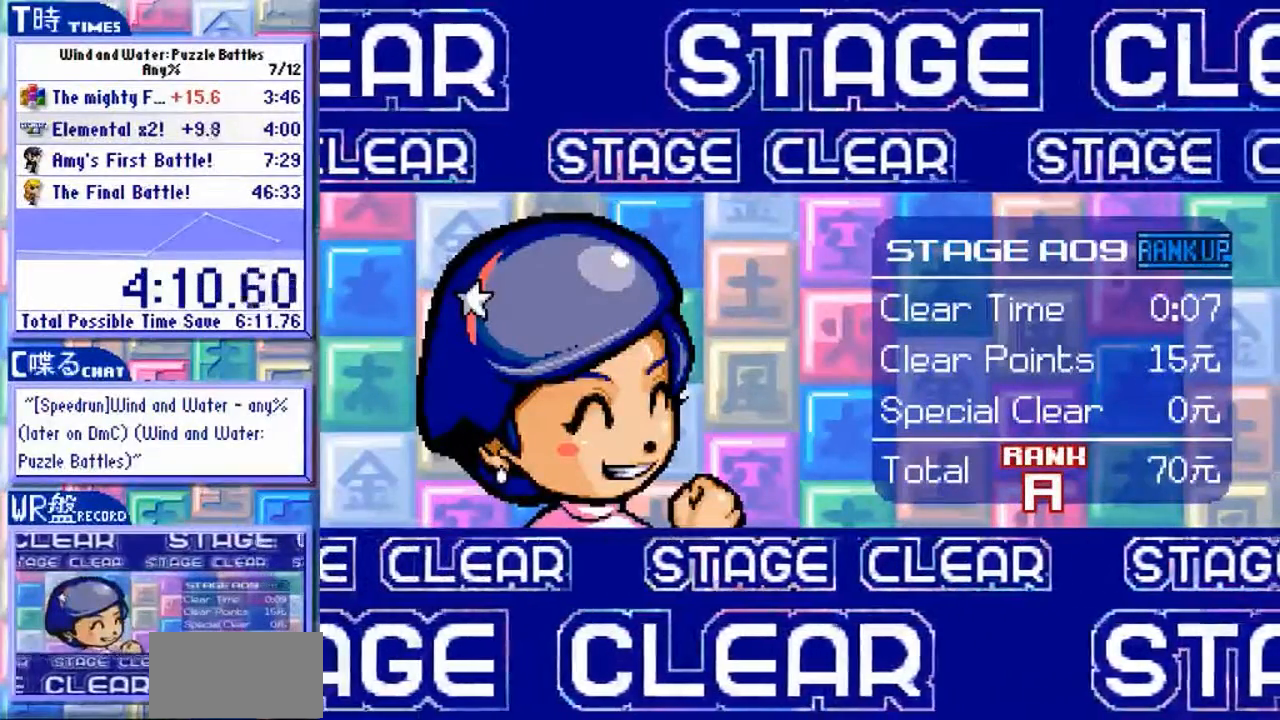
{"buttons": ["Y"], "left_stick": "center", "events": []}
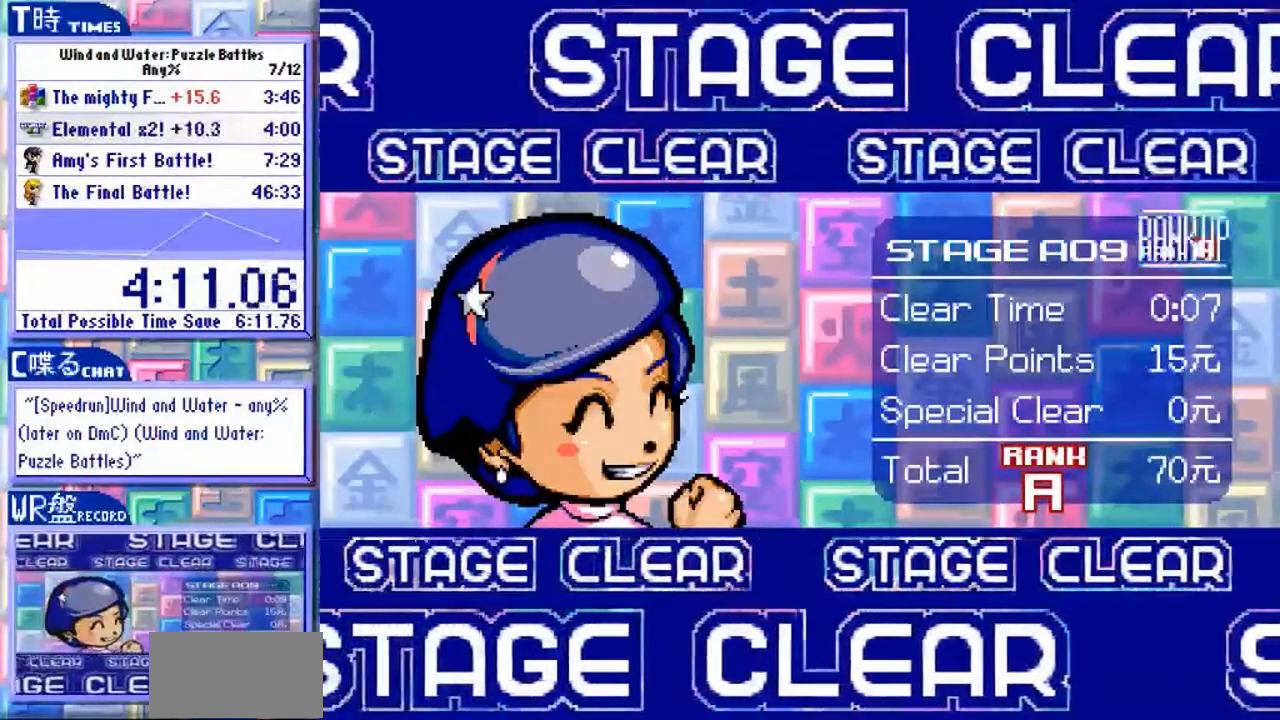
{"buttons": ["Y"], "left_stick": "center", "events": []}
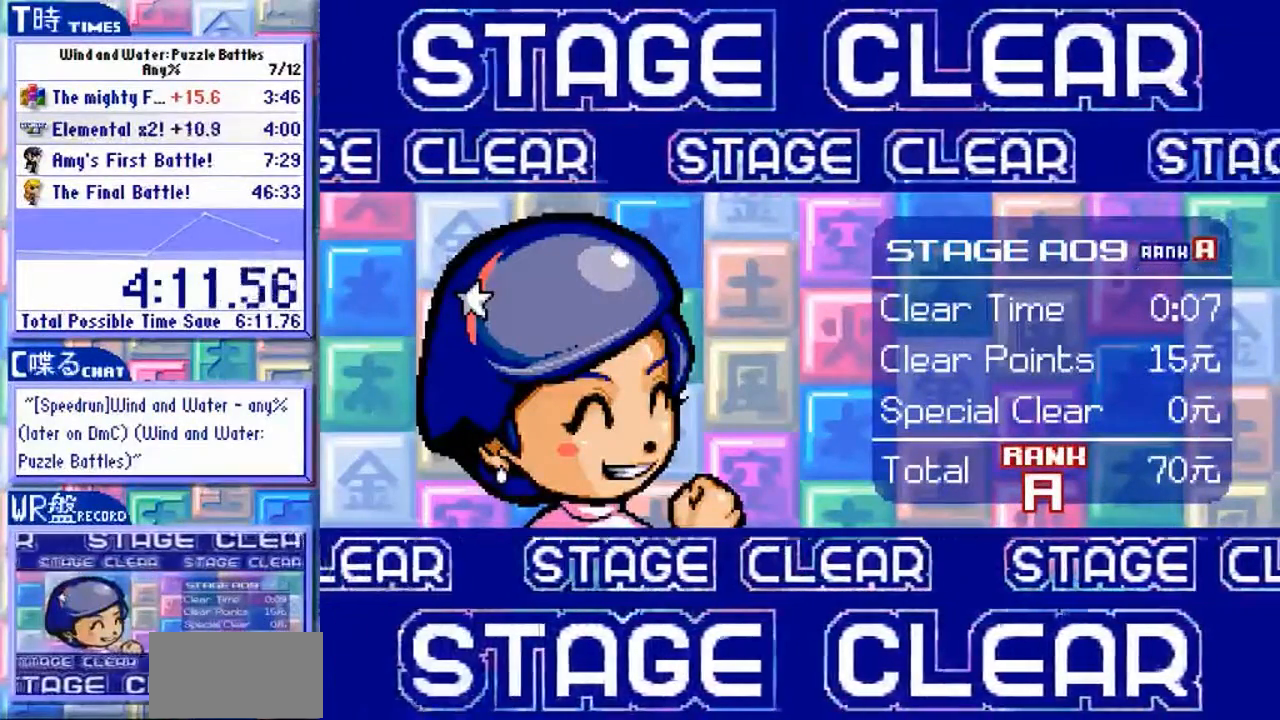
{"buttons": ["Y"], "left_stick": "center", "events": []}
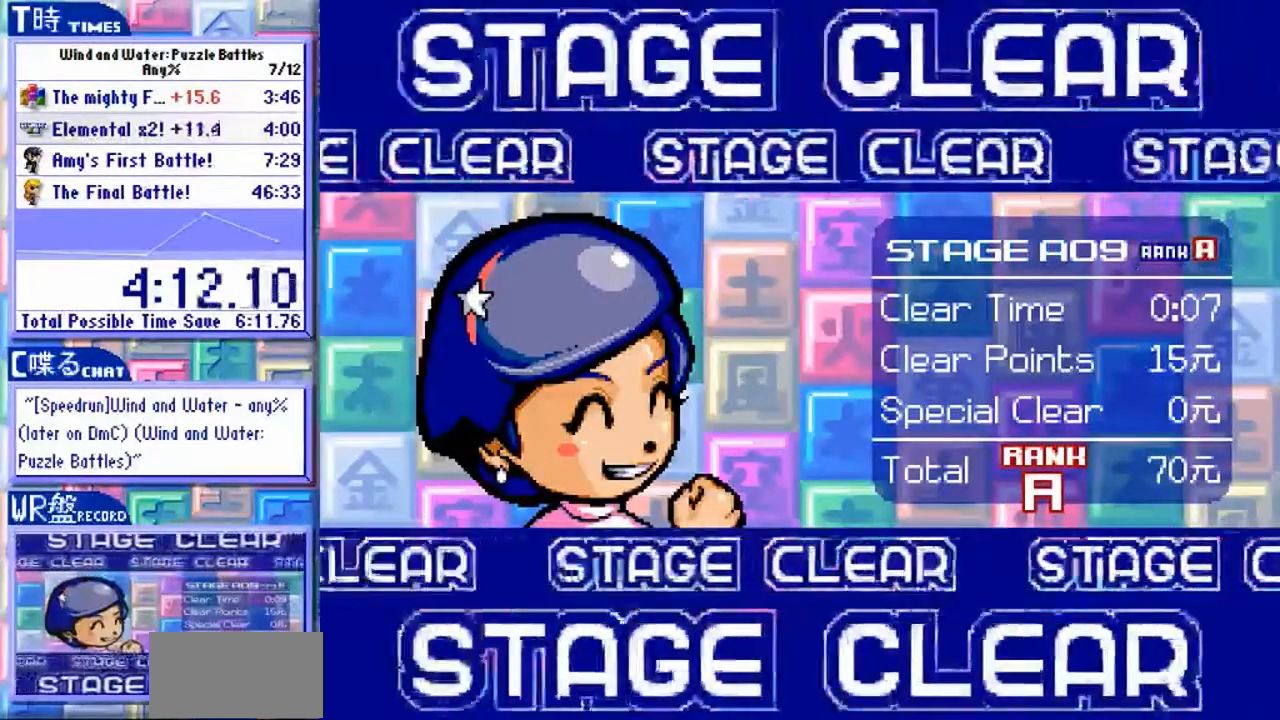
{"buttons": ["Y"], "left_stick": "center", "events": []}
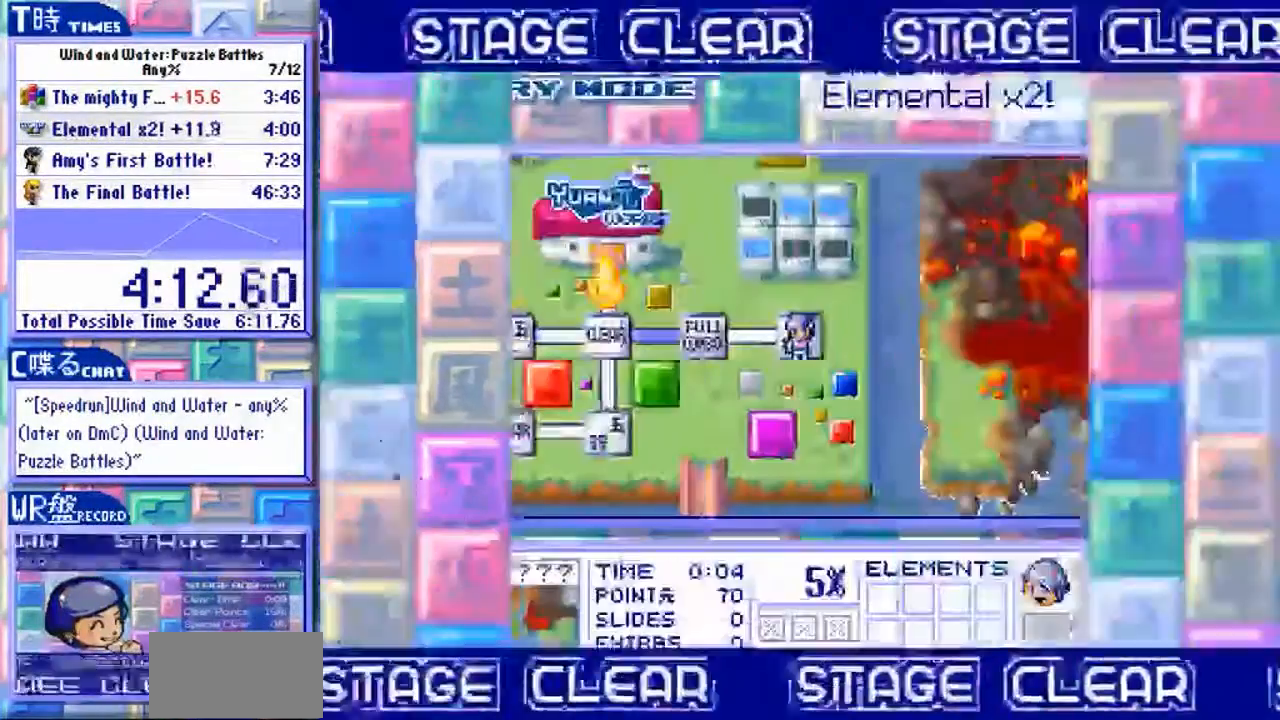
{"buttons": ["Y"], "left_stick": "center", "events": []}
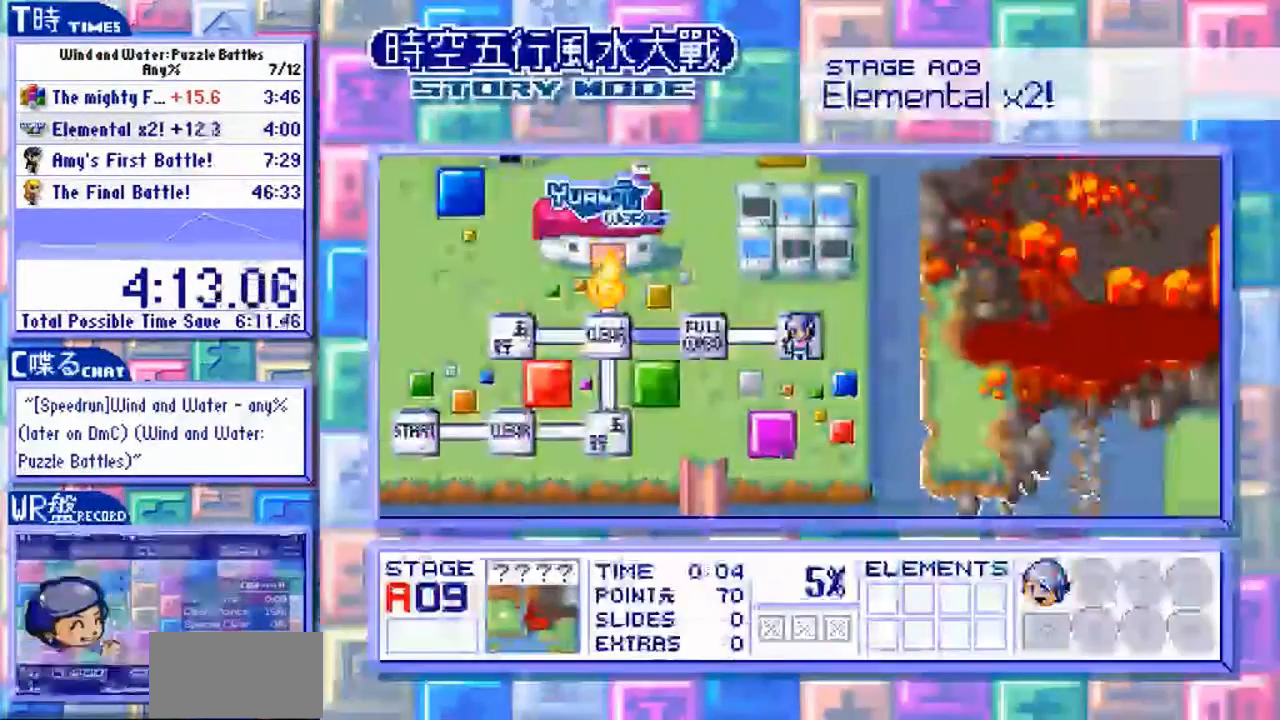
{"buttons": [], "left_stick": "center", "events": [[500, "Y", "up"]]}